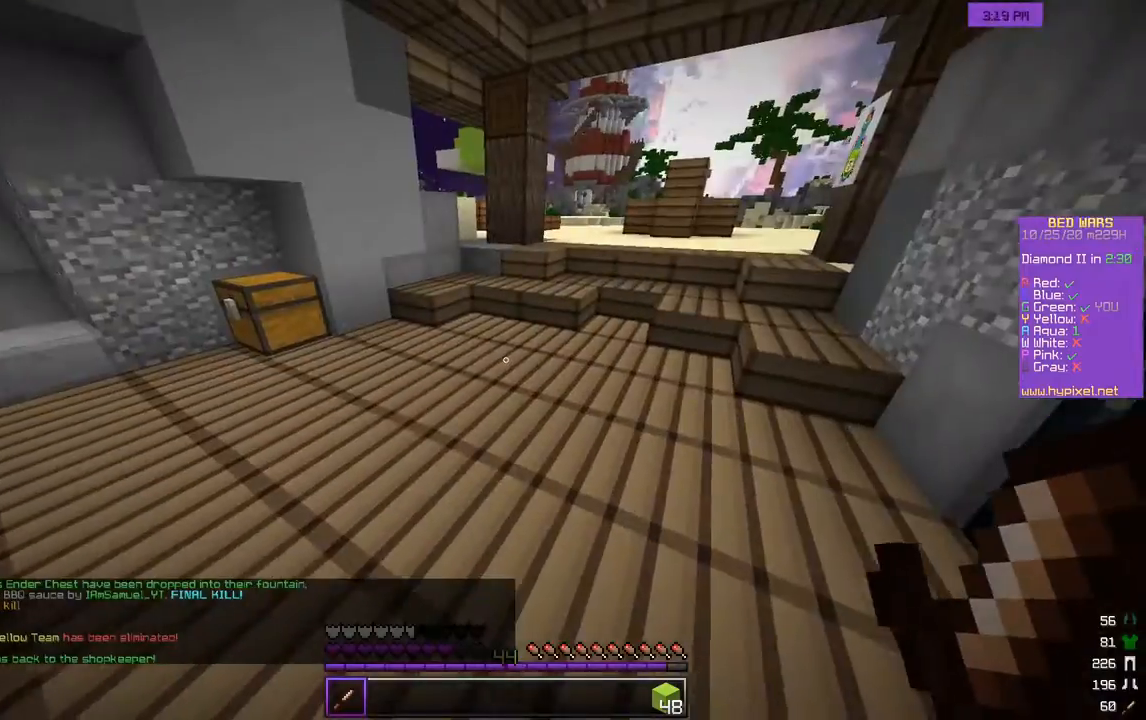
Gameplay with keyboard and mouse; each line is a JSON object with the keys and mouse buttons held at the frame after it. "events" lists presses ("down") and releases ("up") of "a", "d", "s", "w", "mouse_left" and "mouse_right" between this image and that frame as [ms after this image, input, new state], when the widget could be followed in between. "mouse_left", "mouse_right" = the "left", "right" buttons of the "mouse" list. No other keys are recorded. Fast repeated clicks can show as one long hold. Mouse movement is not recorded.
{"keys": ["d", "w"], "mouse": [], "events": [[67, "w", "down"], [400, "d", "down"]]}
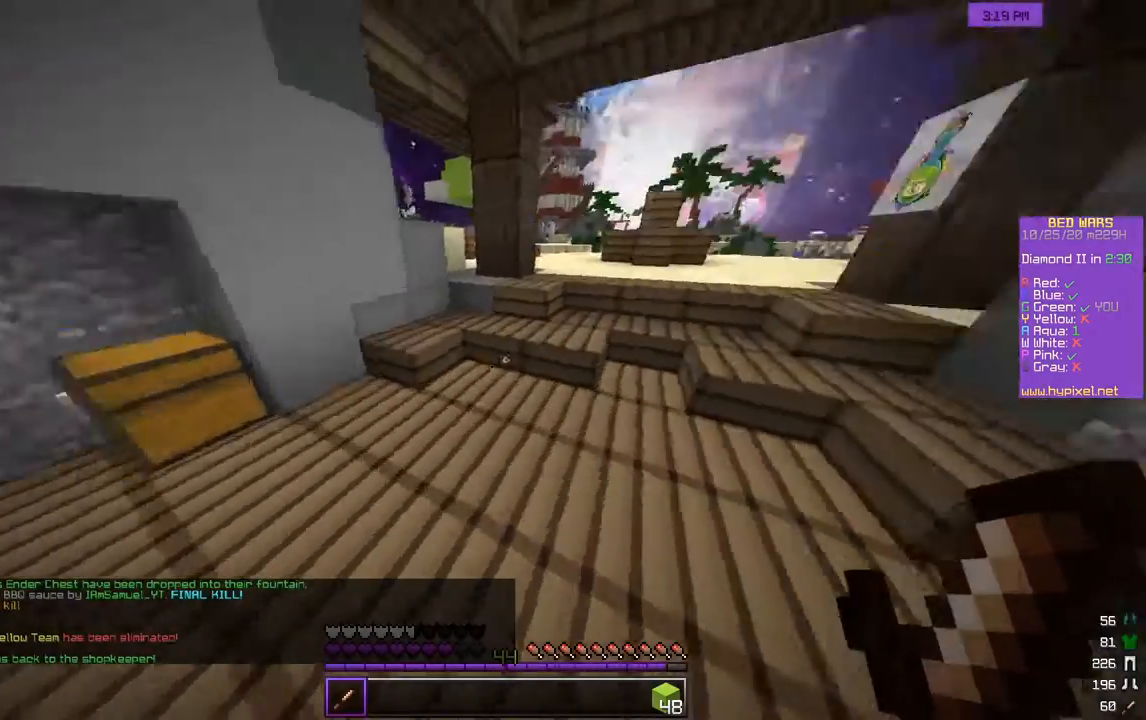
{"keys": ["w"], "mouse": [], "events": [[167, "d", "up"]]}
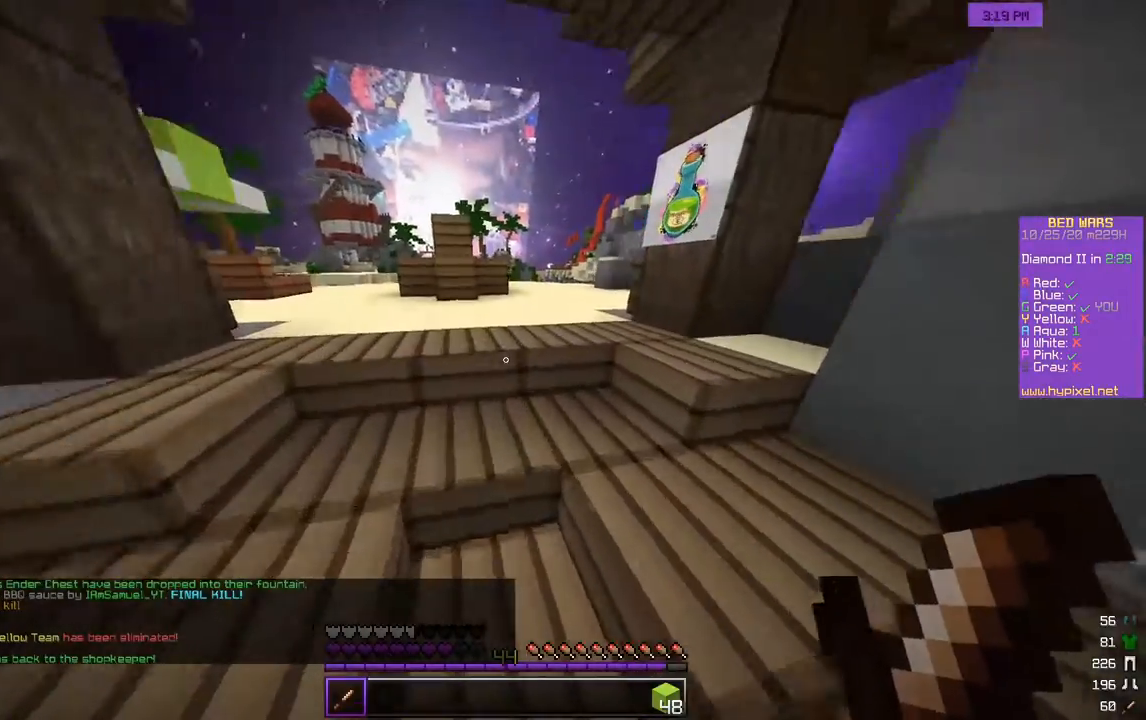
{"keys": ["w"], "mouse": [], "events": []}
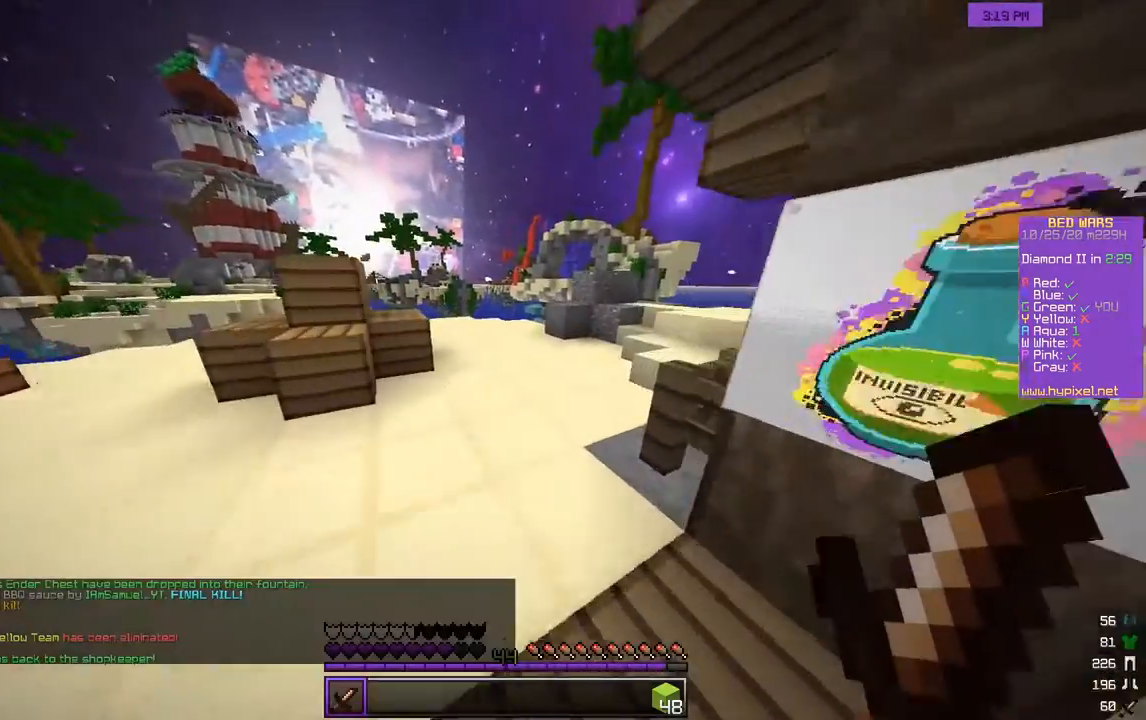
{"keys": ["d", "w"], "mouse": [], "events": [[500, "d", "down"]]}
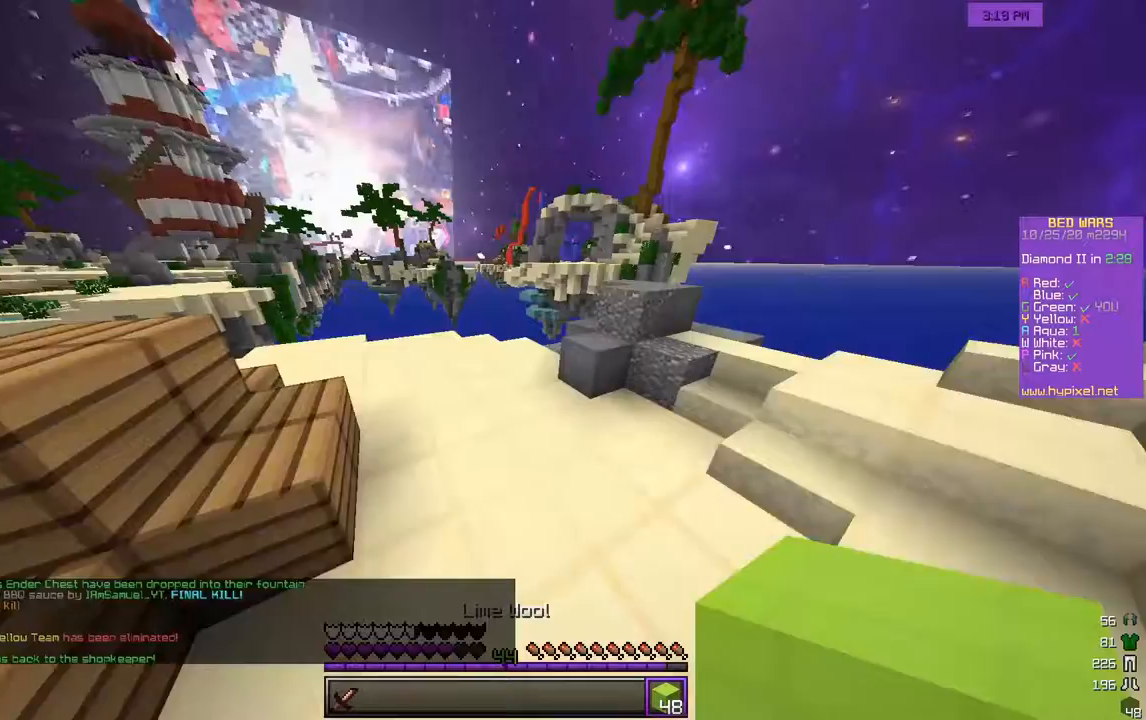
{"keys": ["d"], "mouse": [], "events": [[467, "w", "up"]]}
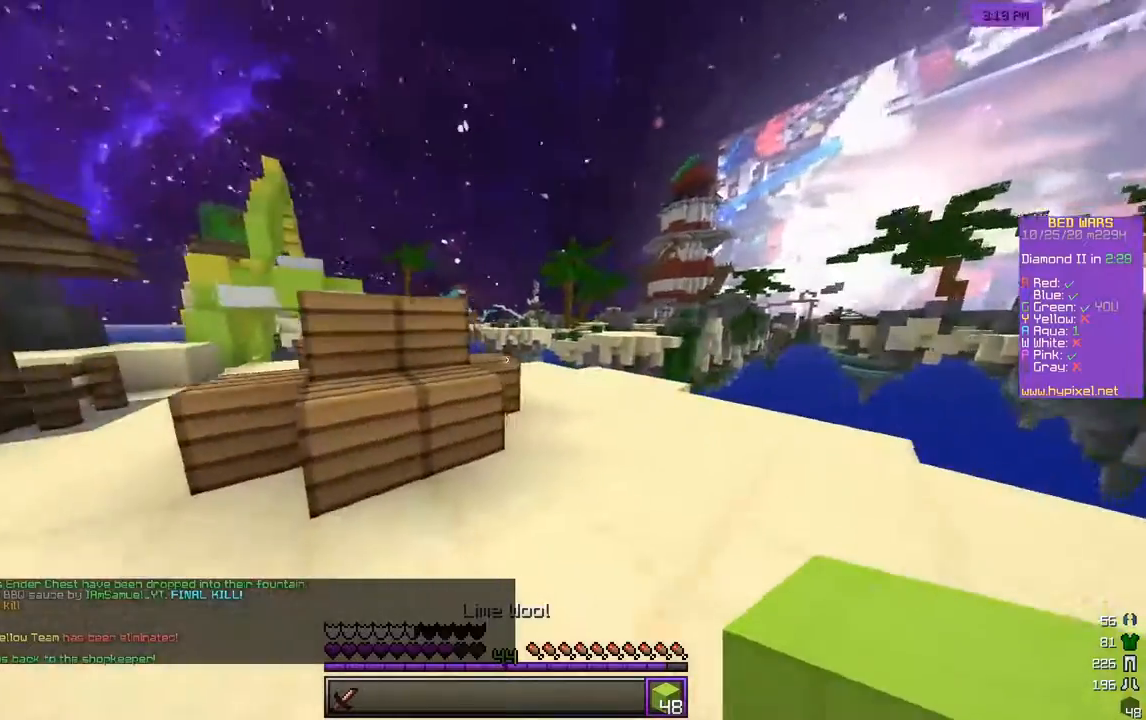
{"keys": ["d"], "mouse": [], "events": []}
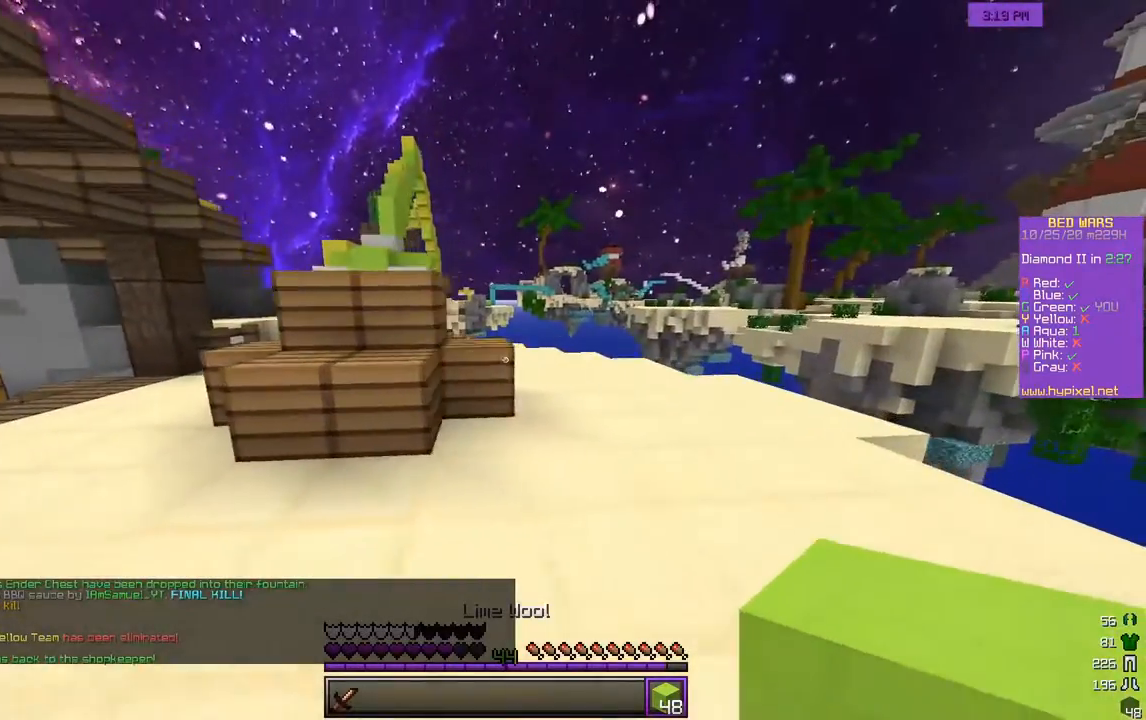
{"keys": [], "mouse": [], "events": [[83, "d", "up"]]}
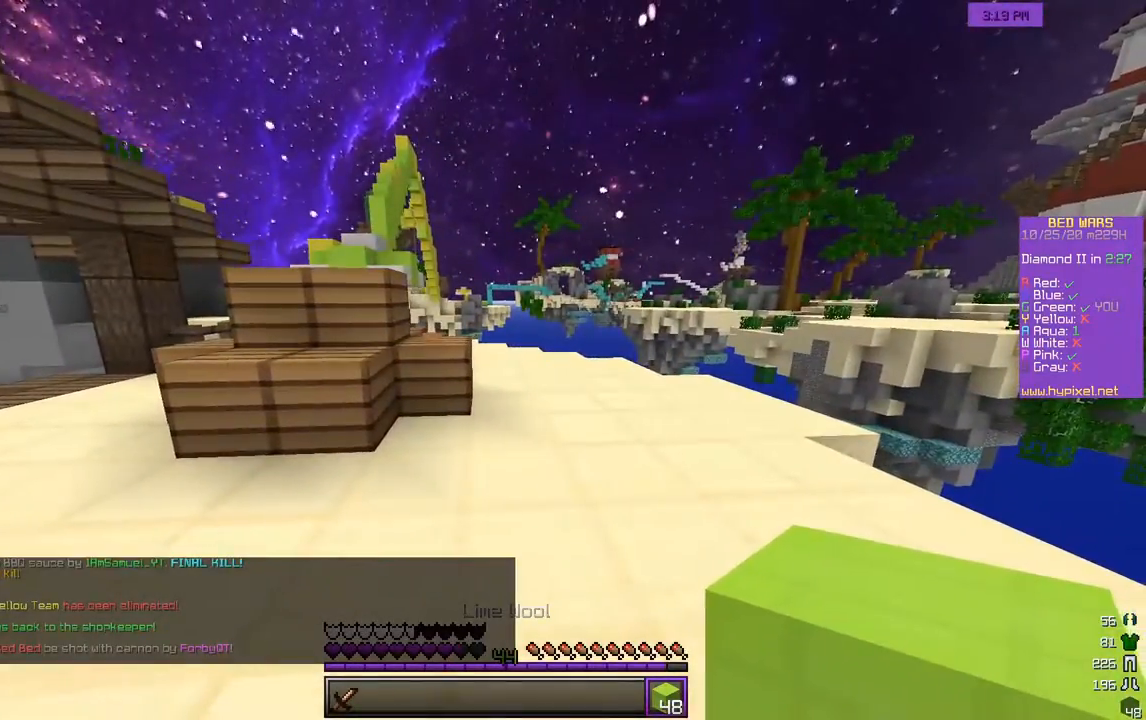
{"keys": ["w"], "mouse": [], "events": [[83, "w", "down"], [200, "w", "up"], [250, "w", "down"]]}
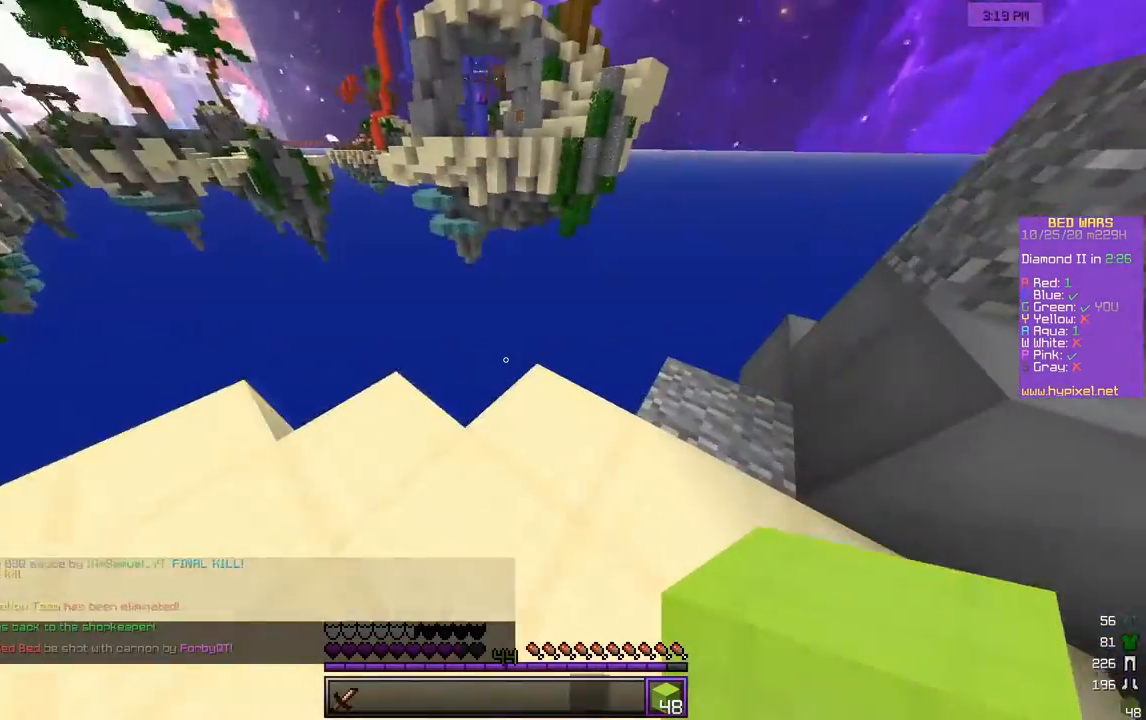
{"keys": ["a", "s"], "mouse": [], "events": [[333, "a", "down"], [417, "w", "up"], [467, "s", "down"]]}
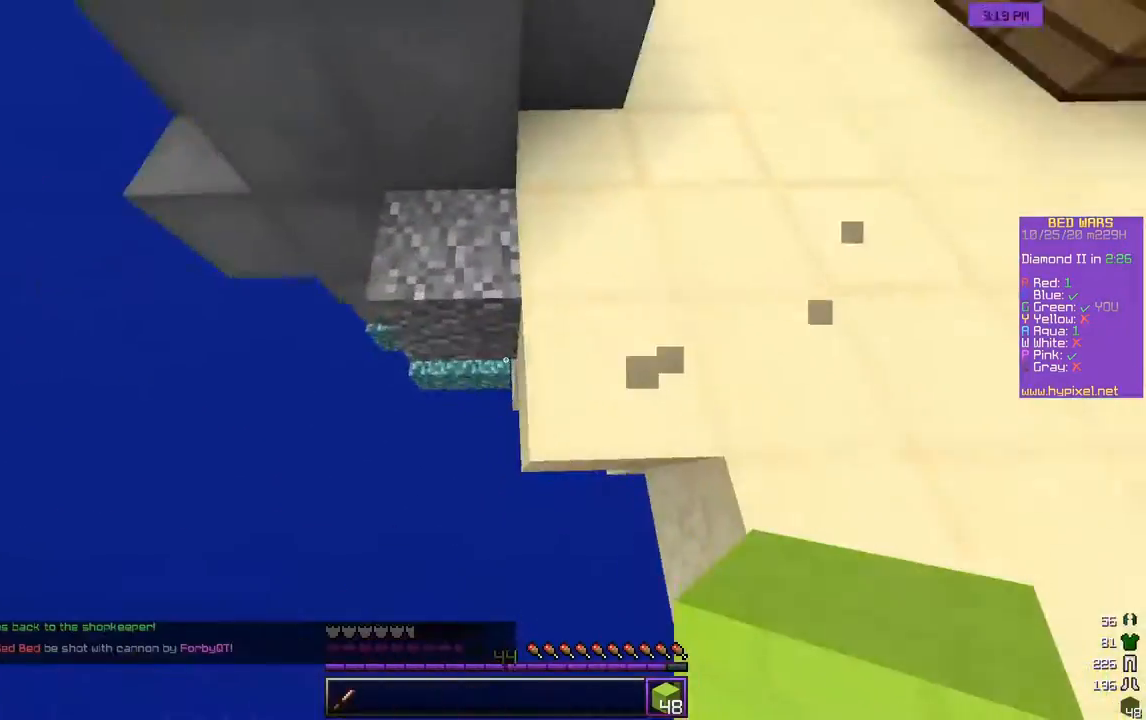
{"keys": ["a", "s"], "mouse": ["right"], "events": [[17, "d", "down"], [400, "d", "up"], [483, "mouse_right", "down"]]}
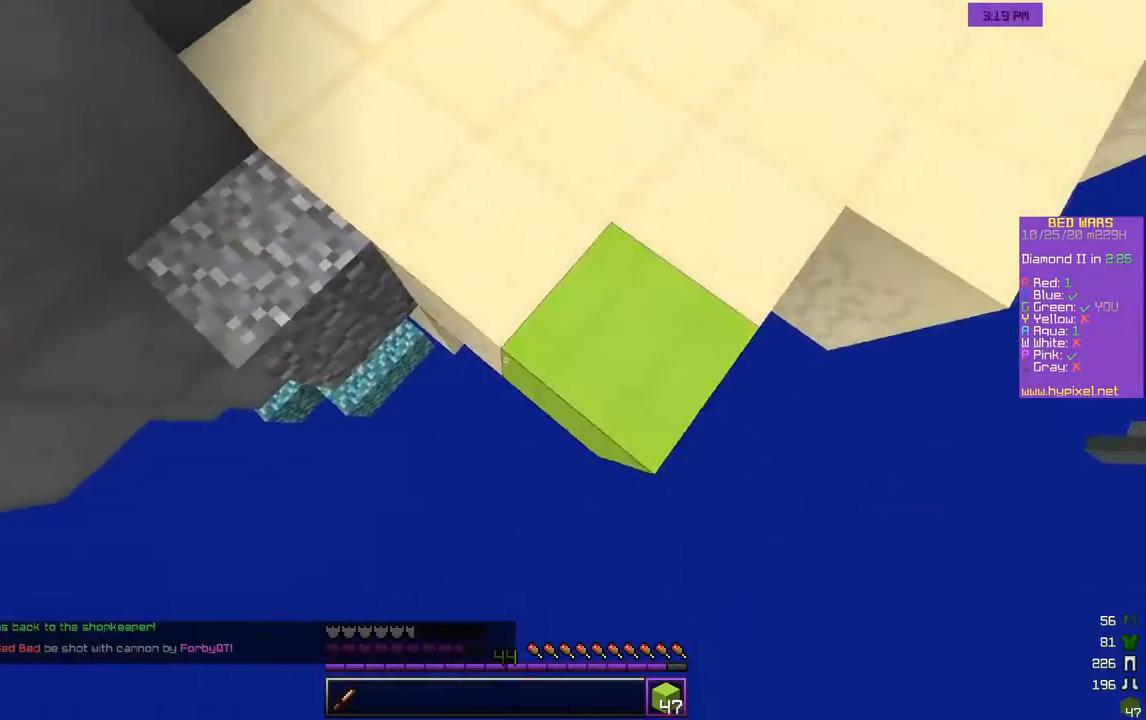
{"keys": ["d", "s"], "mouse": [], "events": [[283, "d", "down"], [350, "a", "up"], [467, "mouse_right", "up"]]}
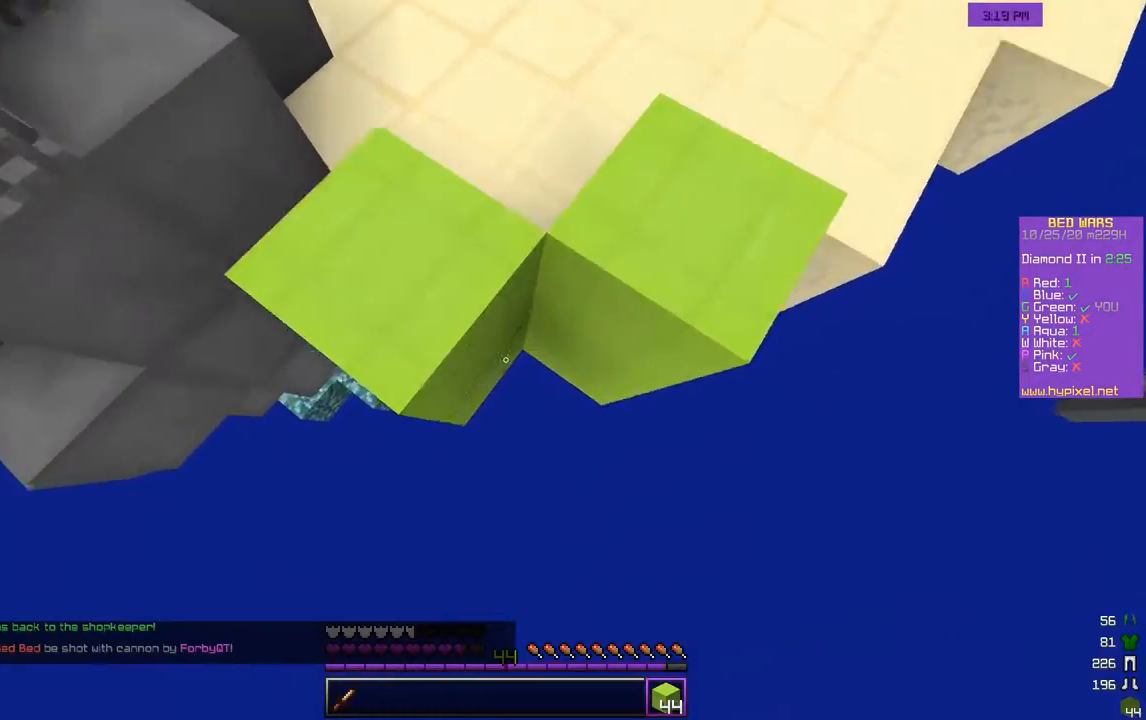
{"keys": [], "mouse": [], "events": [[50, "mouse_right", "down"], [400, "s", "up"], [417, "mouse_right", "up"], [450, "d", "up"]]}